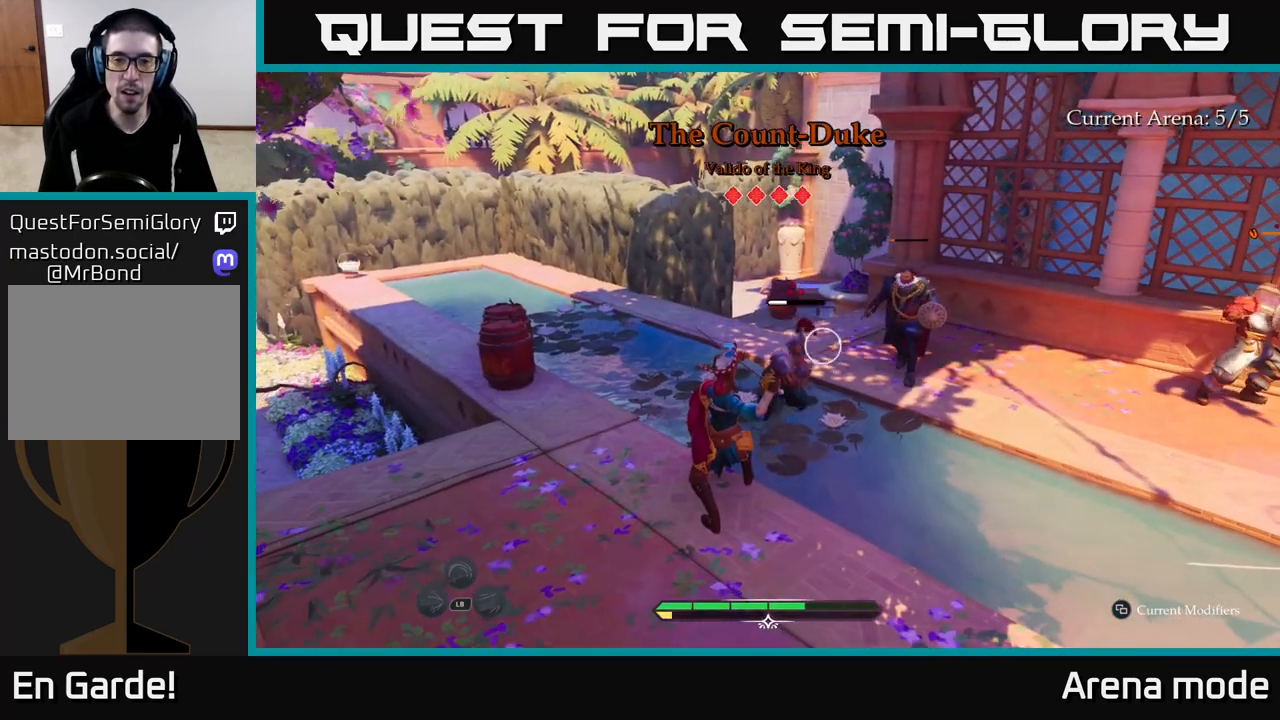
Gameplay with a controller (Xbox layout); each line is a JSON object with the inputs held at the frame after it. "events" lists button and stick changes between this image and that frame as [ms after this image, input, new state], when the widget could be followed in between.
{"buttons": [], "left_stick": "center", "right_stick": "center", "events": [[50, "Y", "down"], [100, "Y", "up"]]}
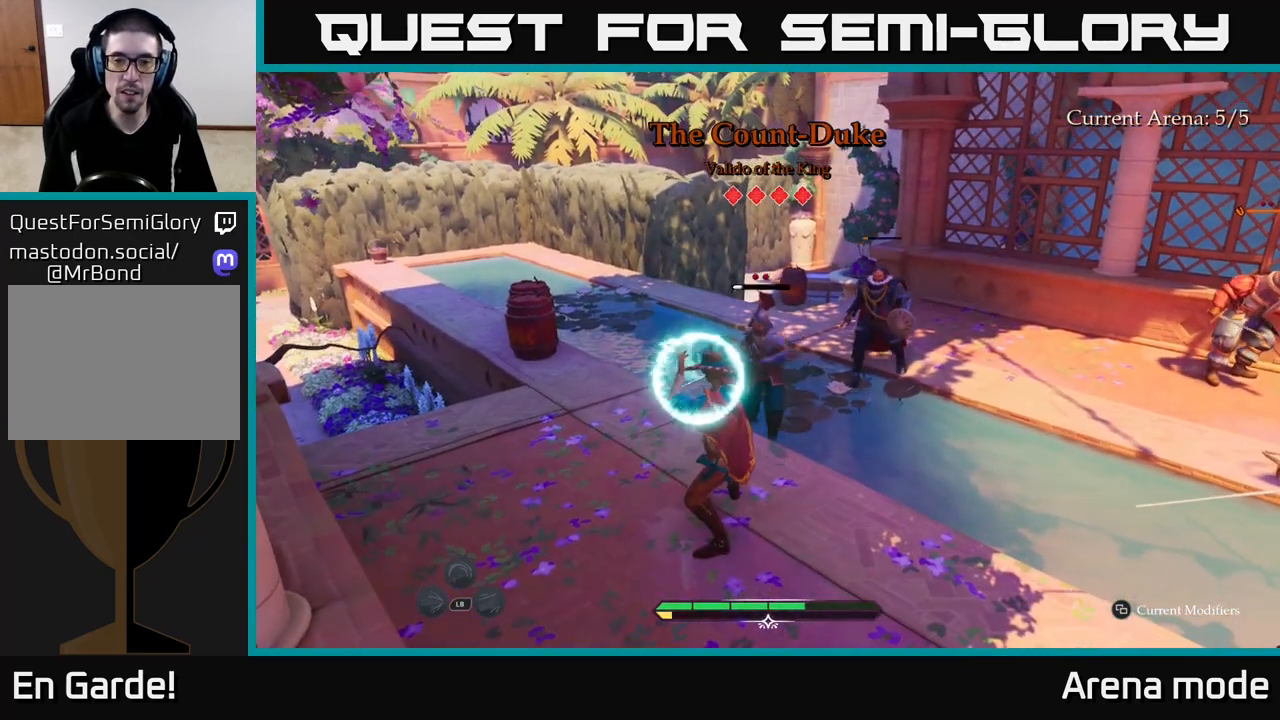
{"buttons": [], "left_stick": "up", "right_stick": "center", "events": [[200, "Y", "down"], [267, "Y", "up"], [267, "left_stick", "up"]]}
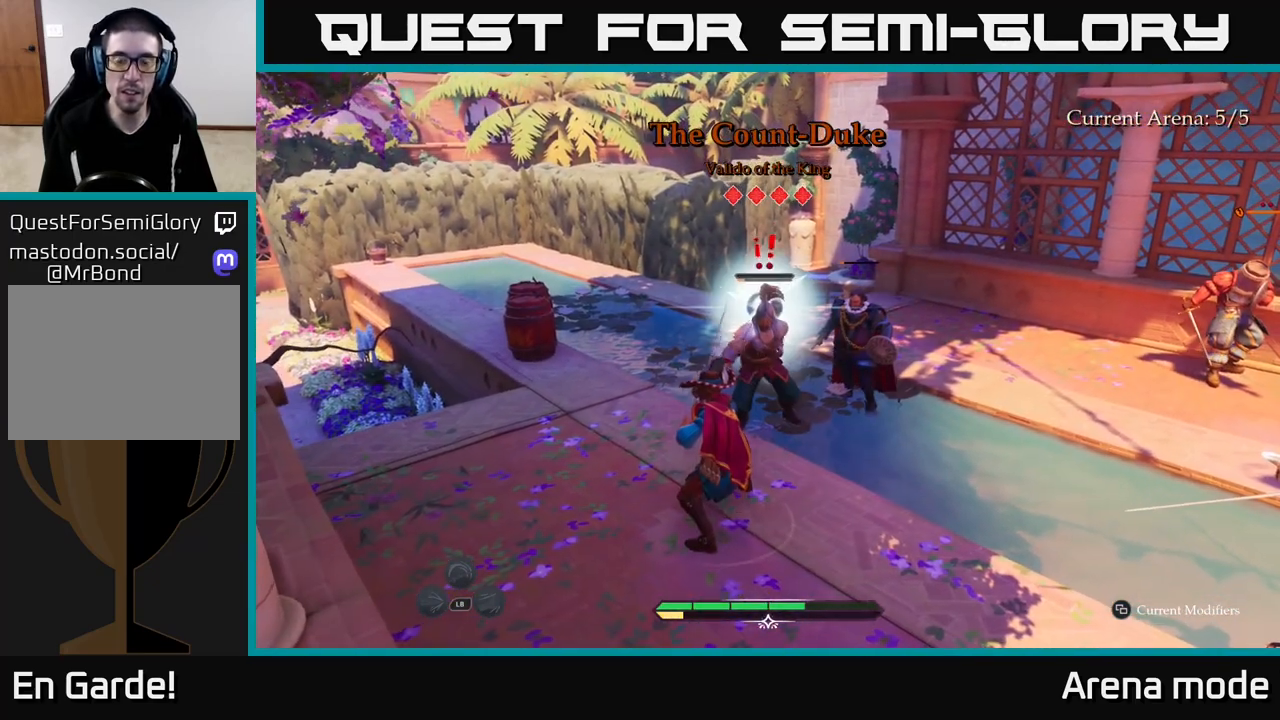
{"buttons": ["X"], "left_stick": "up", "right_stick": "center", "events": [[450, "X", "down"]]}
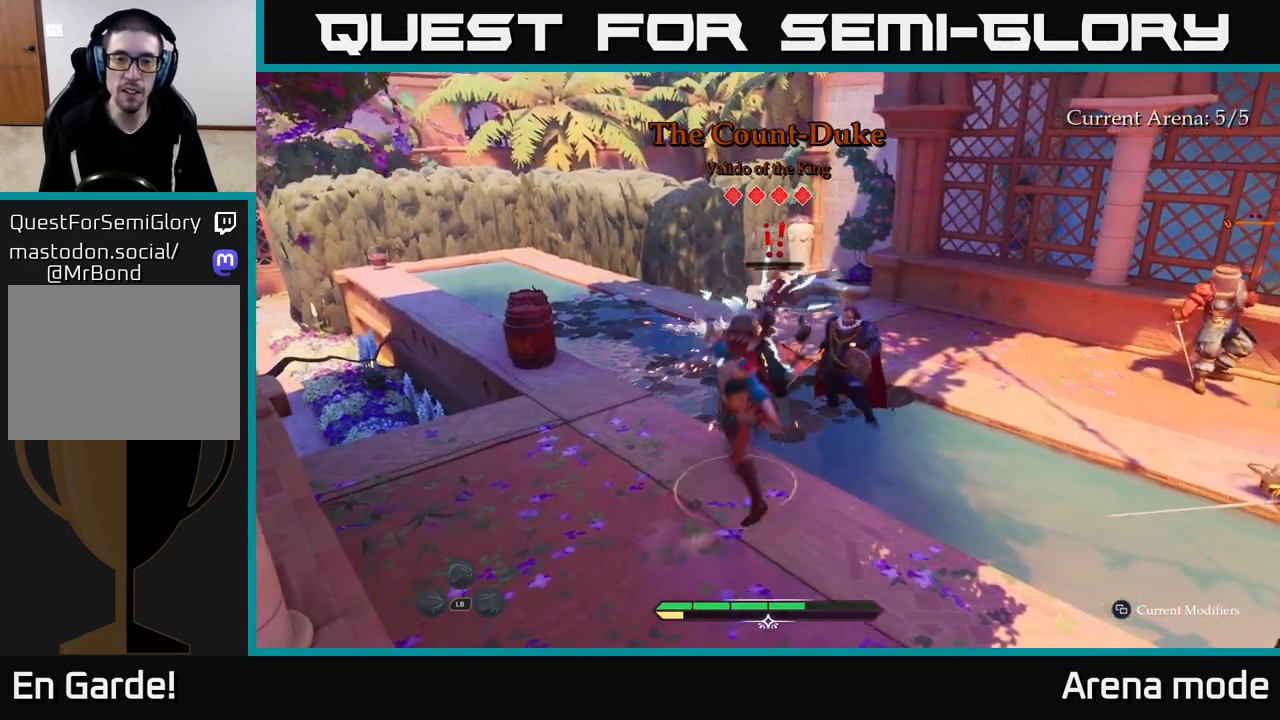
{"buttons": [], "left_stick": "up-left", "right_stick": "center", "events": [[50, "X", "up"], [133, "X", "down"], [200, "X", "up"], [300, "X", "down"], [383, "X", "up"], [467, "left_stick", "up-left"]]}
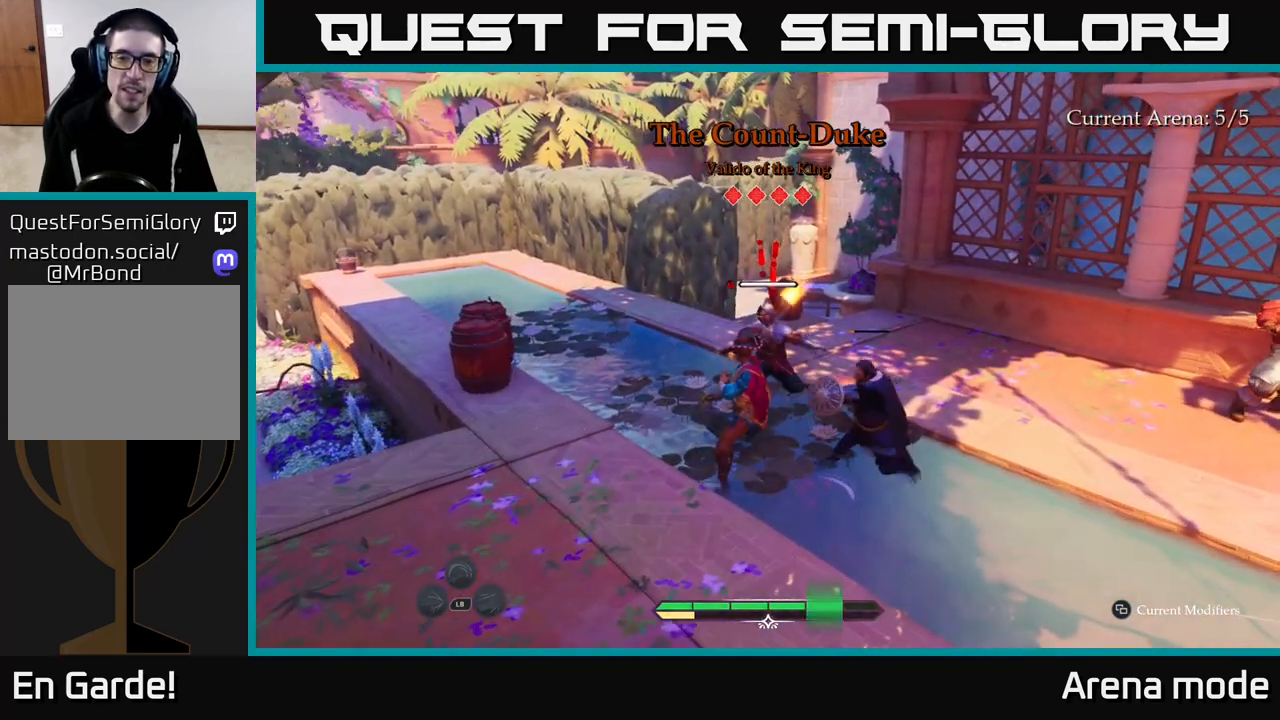
{"buttons": [], "left_stick": "up-right", "right_stick": "center", "events": [[17, "B", "down"], [83, "B", "up"], [183, "left_stick", "up"], [367, "B", "down"], [433, "B", "up"], [500, "left_stick", "up-right"]]}
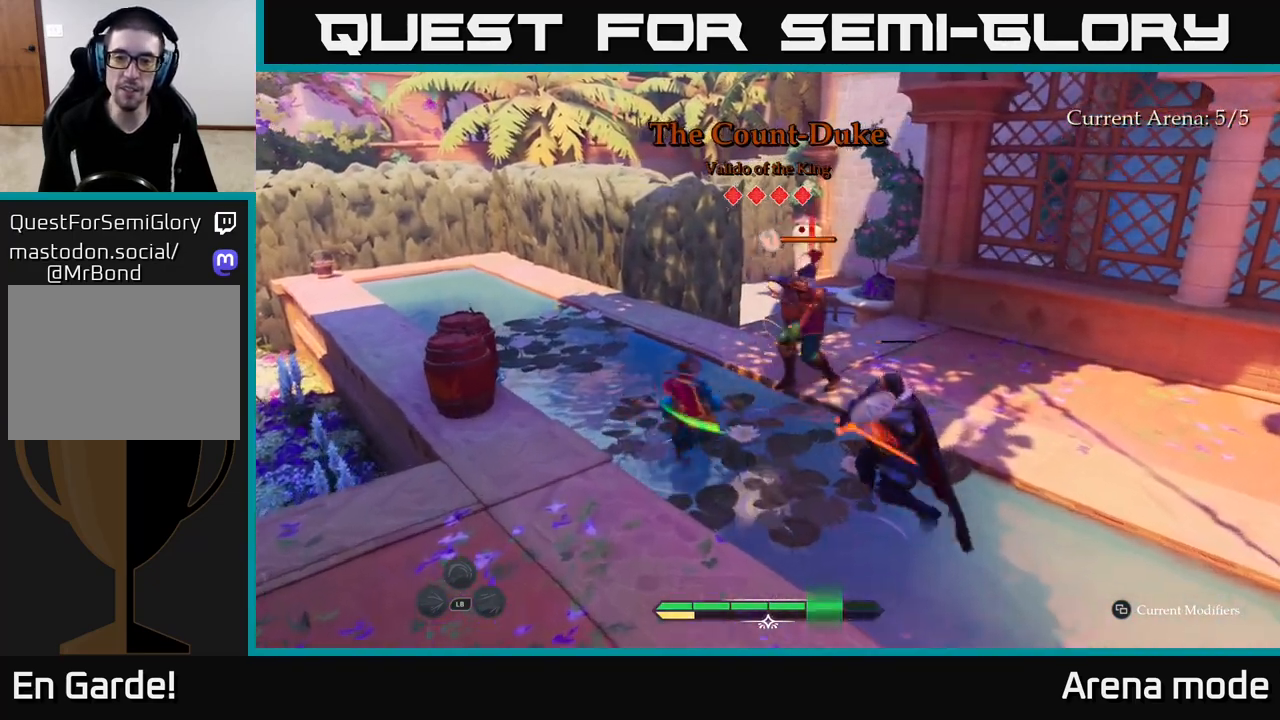
{"buttons": [], "left_stick": "right", "right_stick": "center", "events": [[133, "left_stick", "right"], [233, "X", "down"], [233, "left_stick", "up-right"], [350, "X", "up"], [450, "left_stick", "right"]]}
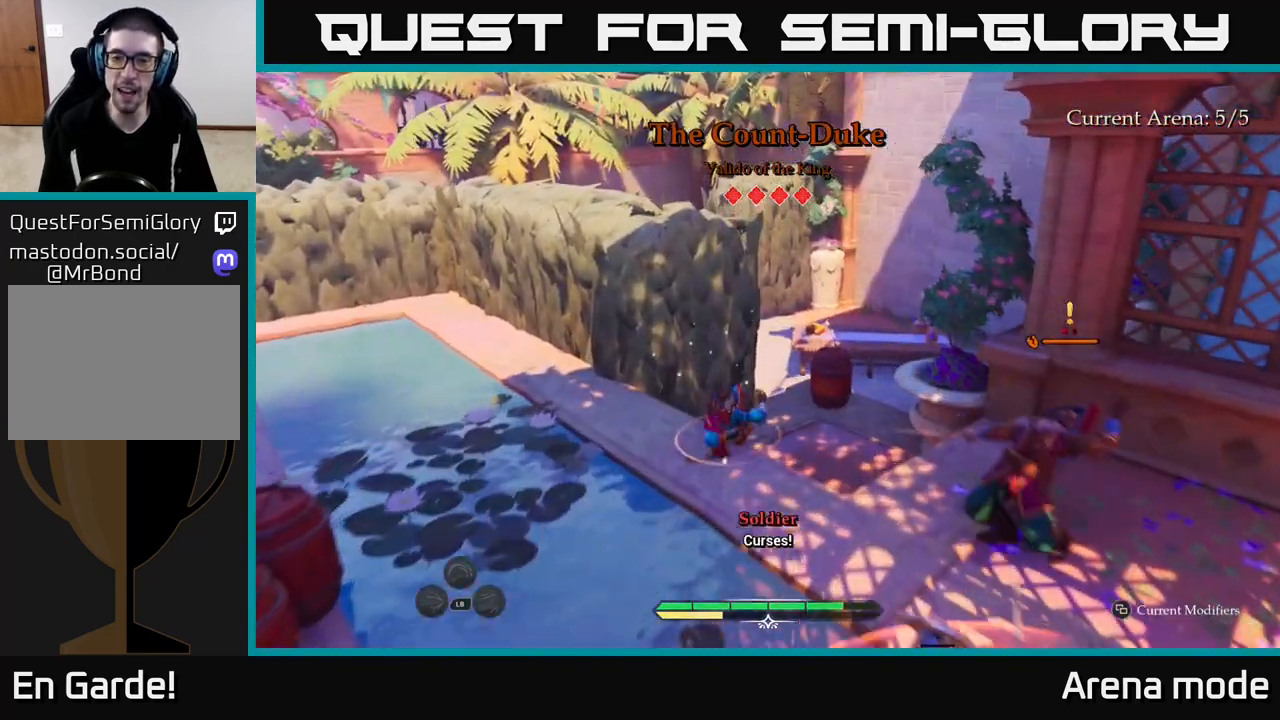
{"buttons": [], "left_stick": "down-right", "right_stick": "center", "events": [[33, "X", "down"], [100, "X", "up"], [133, "left_stick", "down-right"], [200, "X", "down"], [283, "X", "up"], [400, "X", "down"], [500, "X", "up"]]}
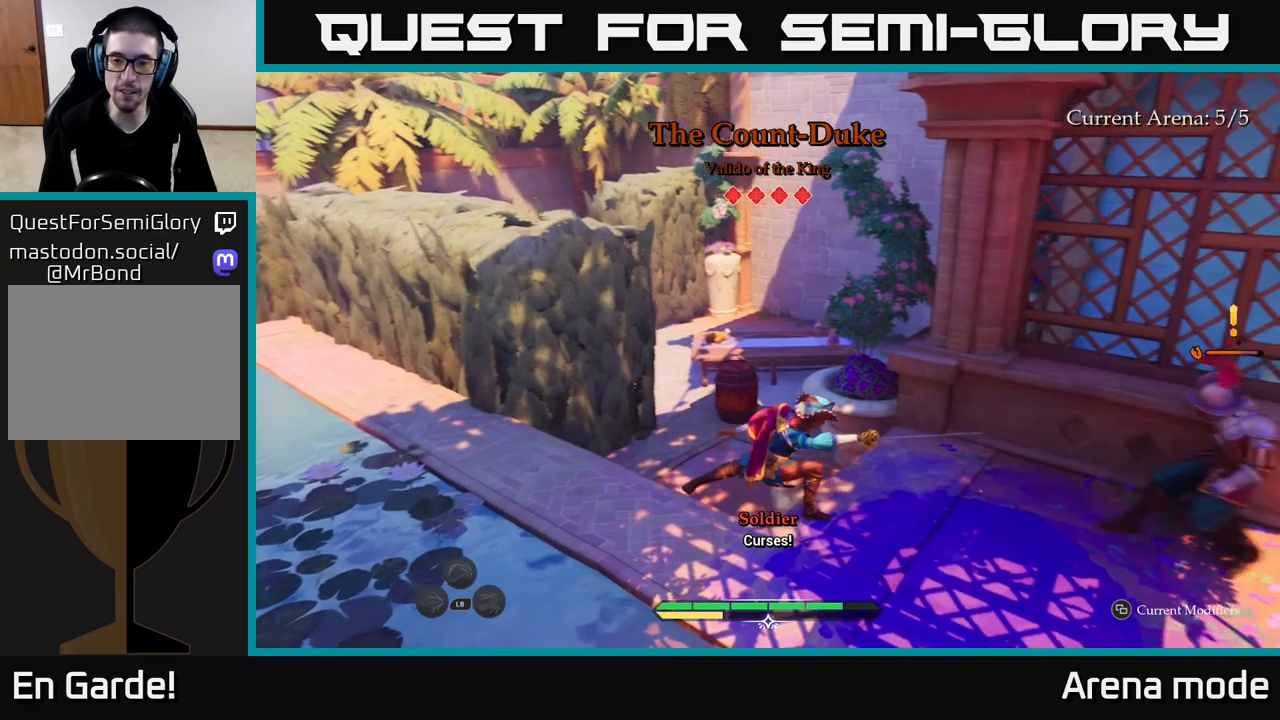
{"buttons": ["X"], "left_stick": "right", "right_stick": "center", "events": [[50, "left_stick", "right"], [83, "X", "down"], [150, "X", "up"], [250, "X", "down"], [350, "X", "up"], [450, "X", "down"]]}
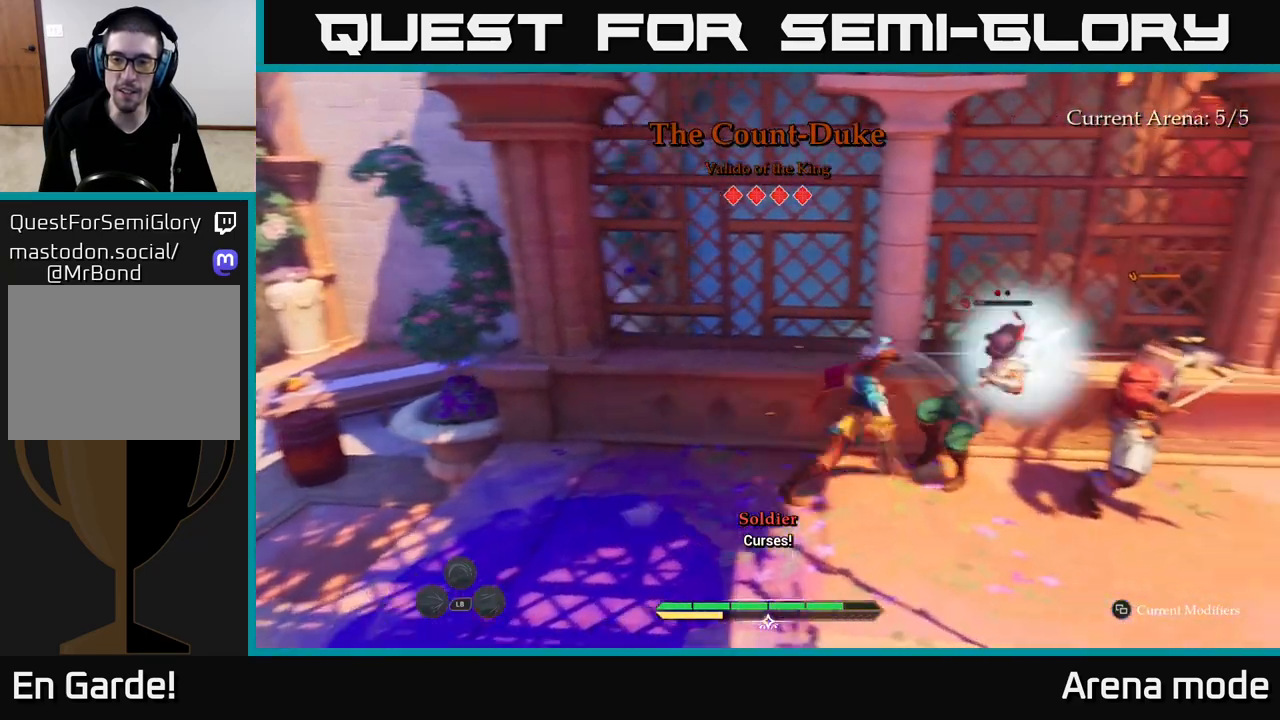
{"buttons": [], "left_stick": "center", "right_stick": "center", "events": [[33, "X", "up"], [133, "X", "down"], [217, "X", "up"], [317, "X", "down"], [417, "X", "up"], [433, "left_stick", "center"]]}
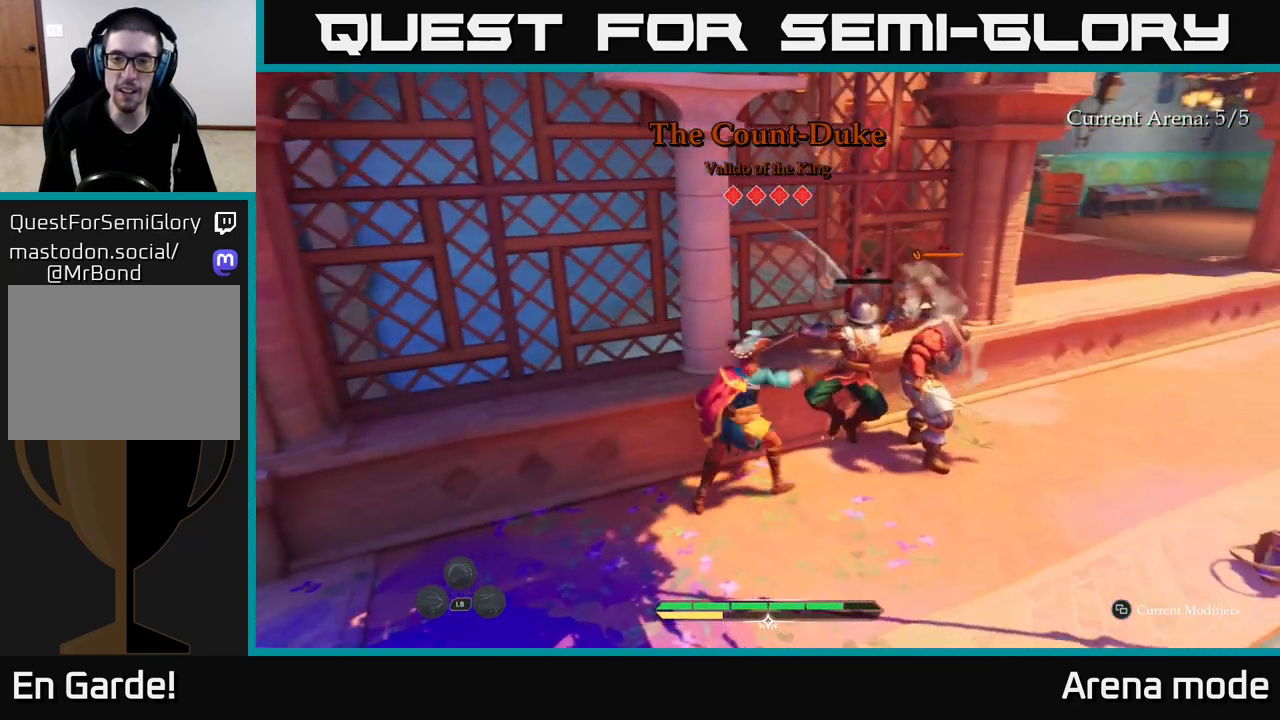
{"buttons": [], "left_stick": "right", "right_stick": "center", "events": [[117, "left_stick", "right"], [217, "X", "down"], [283, "X", "up"], [417, "X", "down"], [483, "X", "up"]]}
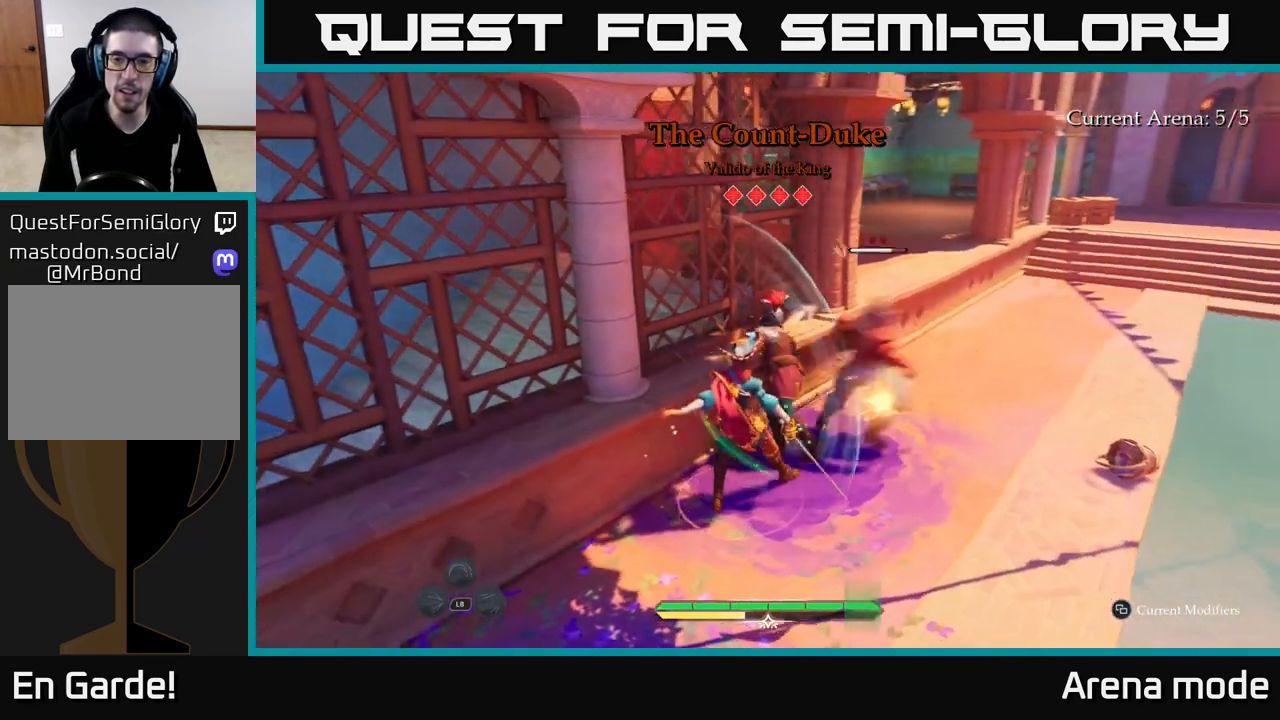
{"buttons": ["X"], "left_stick": "up-right", "right_stick": "center", "events": [[83, "X", "down"], [150, "X", "up"], [283, "X", "down"], [350, "X", "up"], [450, "X", "down"], [467, "left_stick", "up-right"]]}
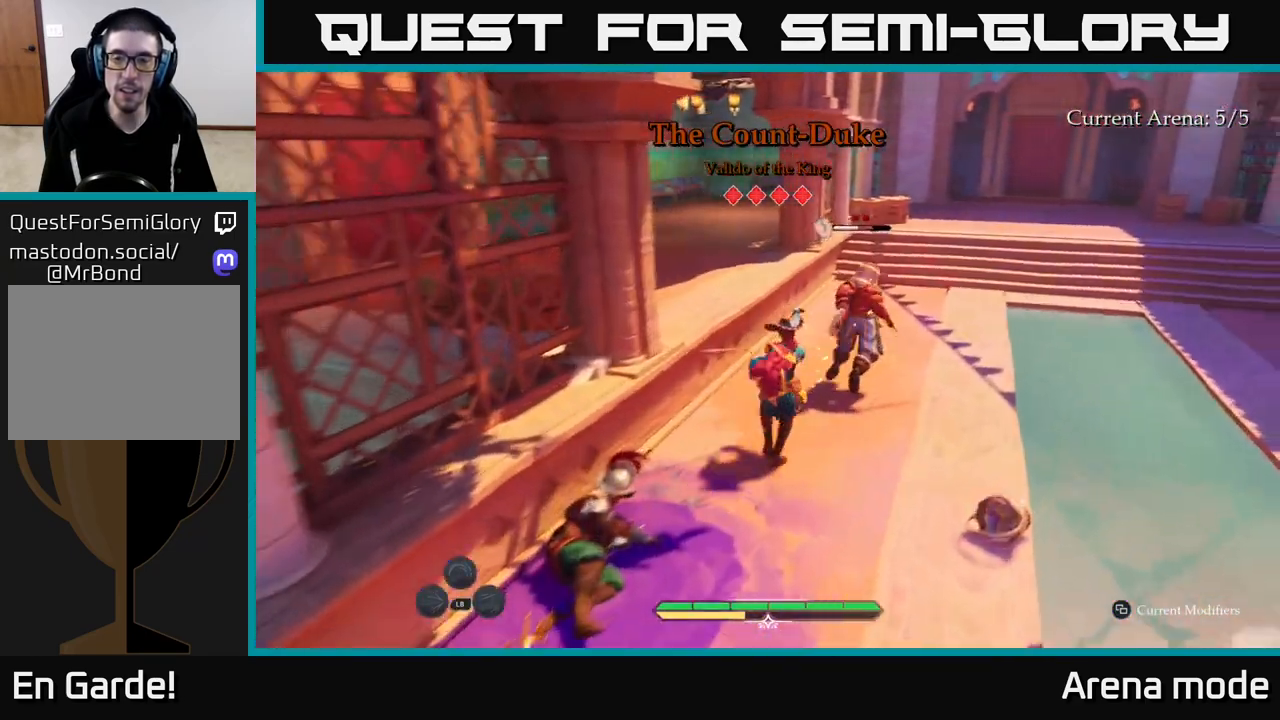
{"buttons": [], "left_stick": "up-right", "right_stick": "center", "events": [[67, "X", "up"], [117, "X", "down"], [217, "X", "up"], [333, "X", "down"], [417, "X", "up"]]}
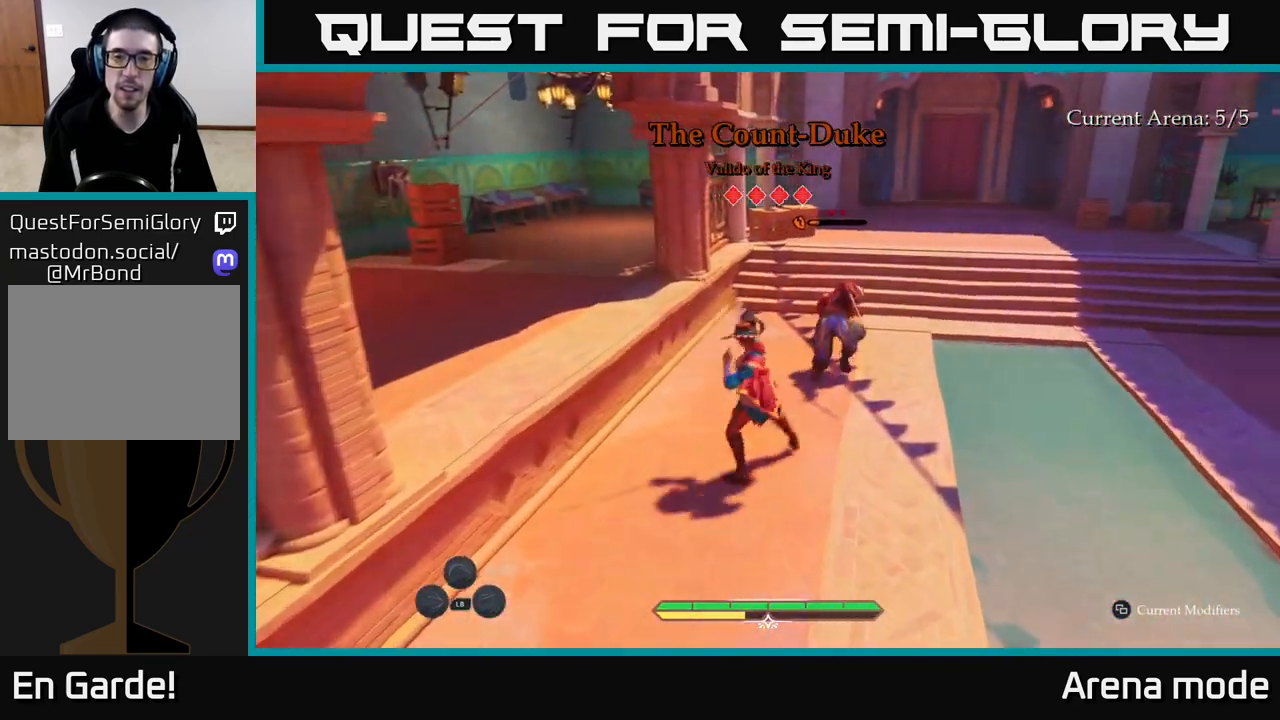
{"buttons": [], "left_stick": "up-right", "right_stick": "center", "events": [[17, "X", "down"], [117, "X", "up"], [183, "X", "down"], [283, "X", "up"], [383, "X", "down"], [483, "X", "up"]]}
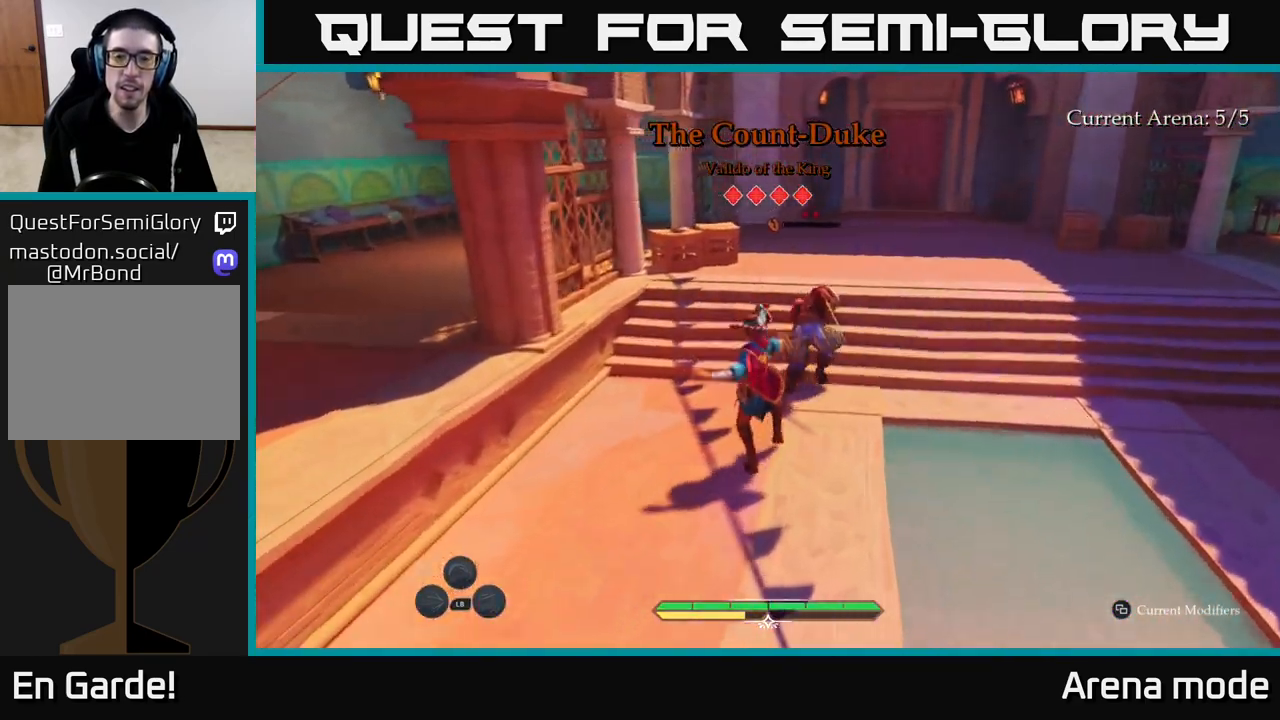
{"buttons": [], "left_stick": "up-right", "right_stick": "center", "events": [[83, "X", "down"], [200, "X", "up"], [400, "X", "down"], [450, "X", "up"]]}
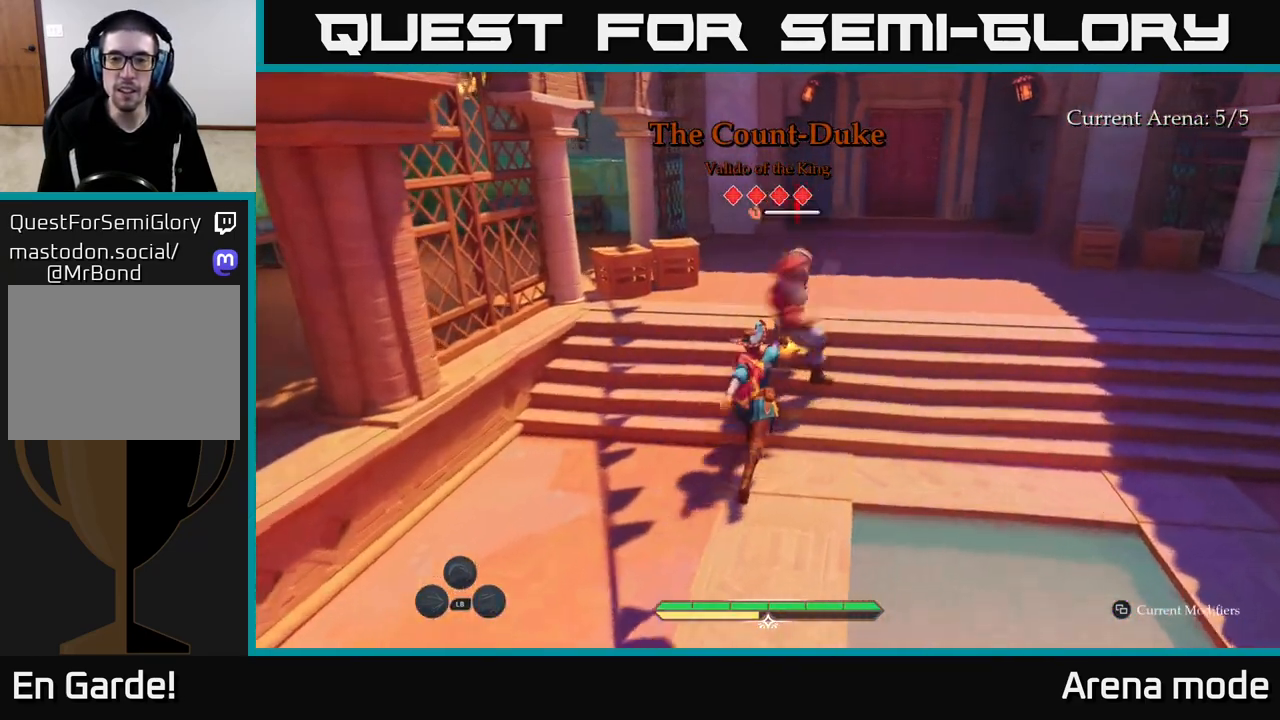
{"buttons": [], "left_stick": "center", "right_stick": "center", "events": [[150, "X", "down"], [267, "X", "up"], [433, "left_stick", "center"]]}
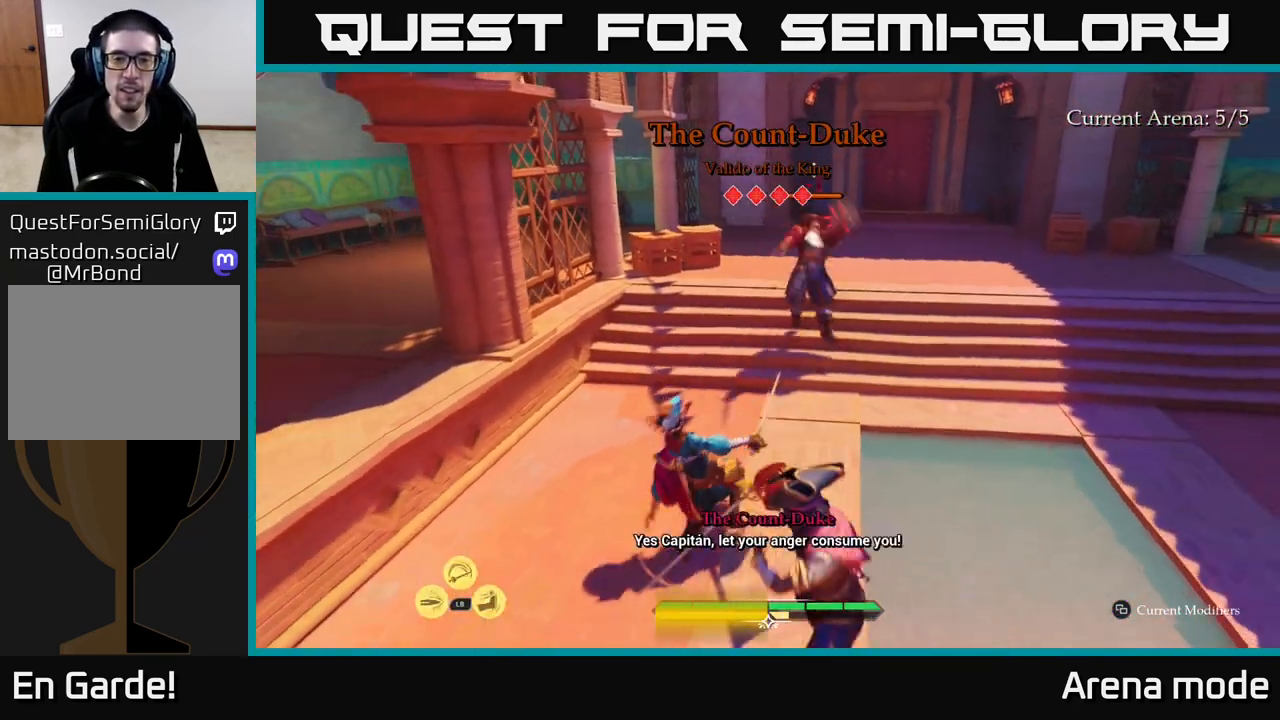
{"buttons": ["B"], "left_stick": "right", "right_stick": "center", "events": [[183, "left_stick", "up"], [333, "left_stick", "right"], [350, "B", "down"], [450, "B", "up"], [500, "B", "down"]]}
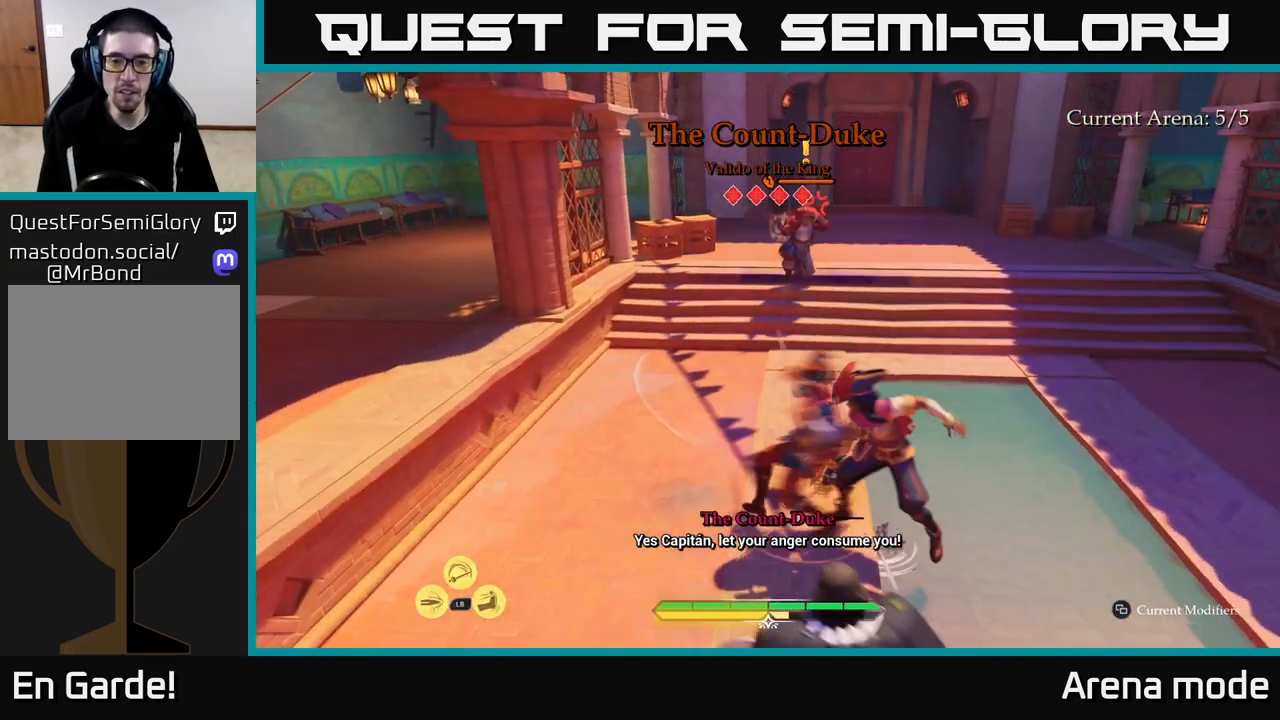
{"buttons": [], "left_stick": "right", "right_stick": "center", "events": [[50, "B", "up"], [250, "left_stick", "center"], [483, "left_stick", "right"]]}
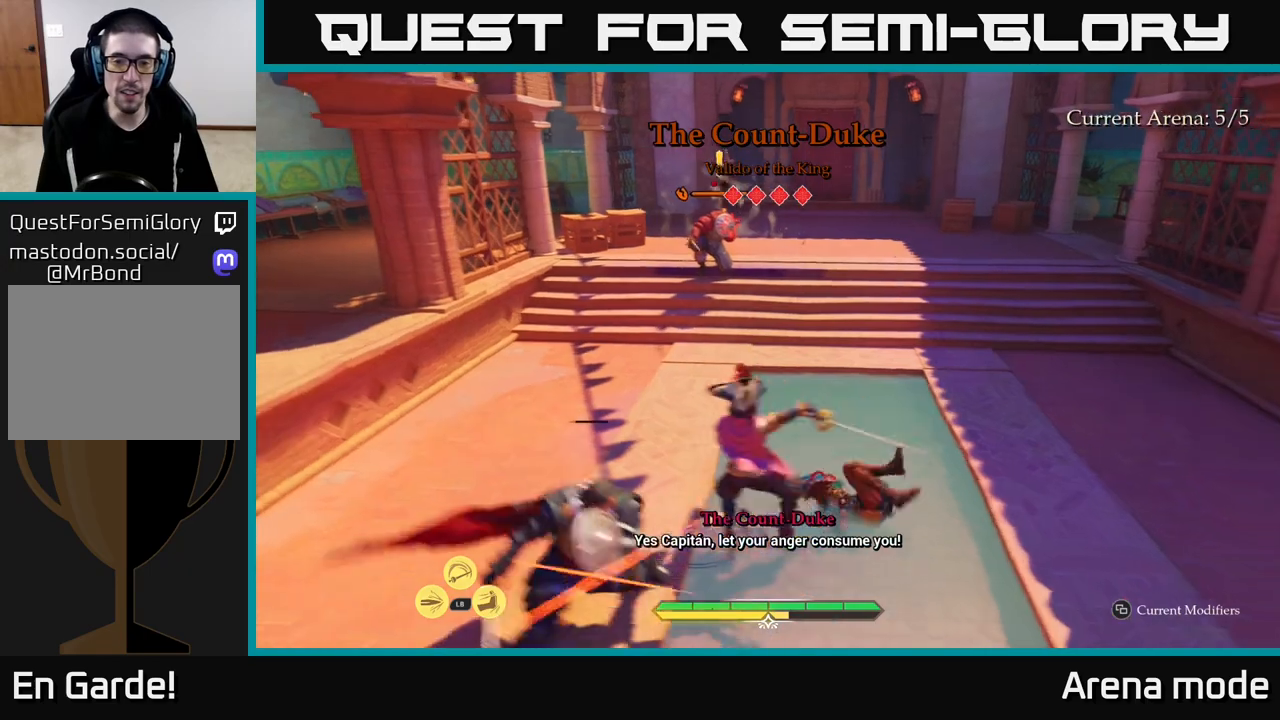
{"buttons": [], "left_stick": "down-left", "right_stick": "center", "events": [[183, "left_stick", "down"], [233, "left_stick", "down-left"], [283, "X", "down"], [350, "X", "up"]]}
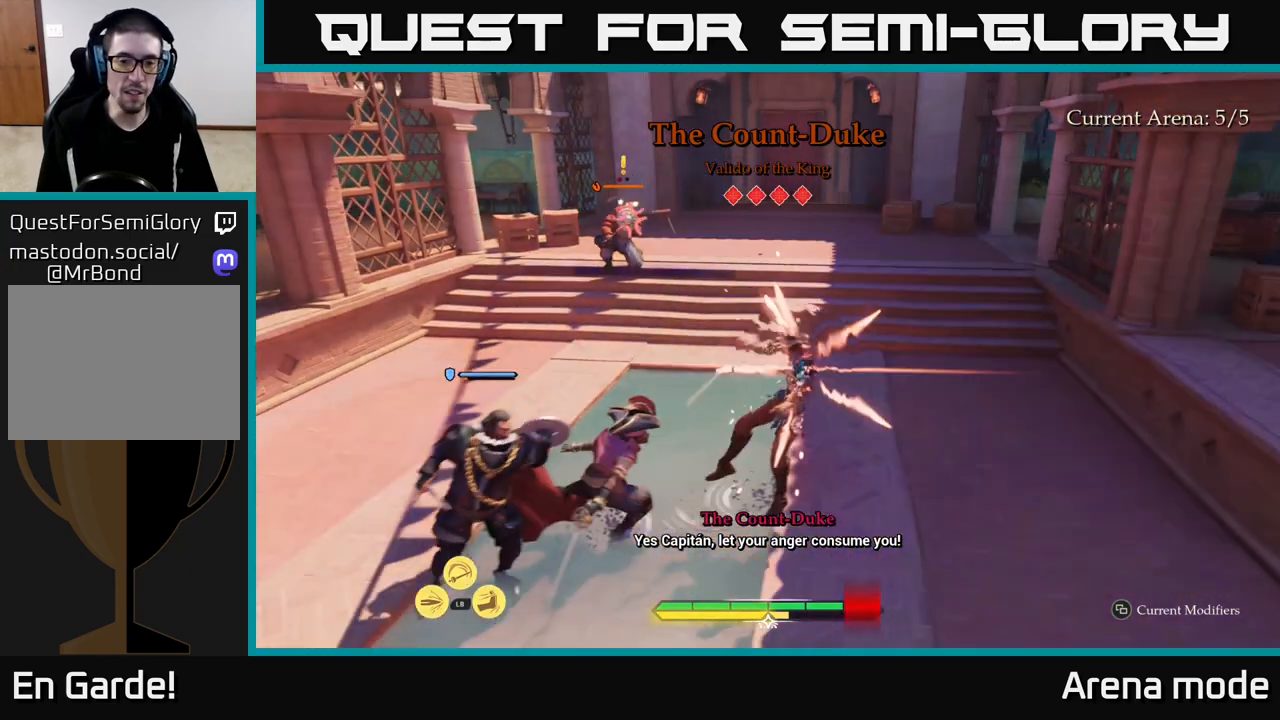
{"buttons": [], "left_stick": "left", "right_stick": "center", "events": [[17, "X", "down"], [67, "X", "up"], [67, "left_stick", "left"], [183, "X", "down"], [250, "X", "up"], [267, "left_stick", "up-left"], [367, "X", "down"], [367, "left_stick", "left"], [433, "X", "up"]]}
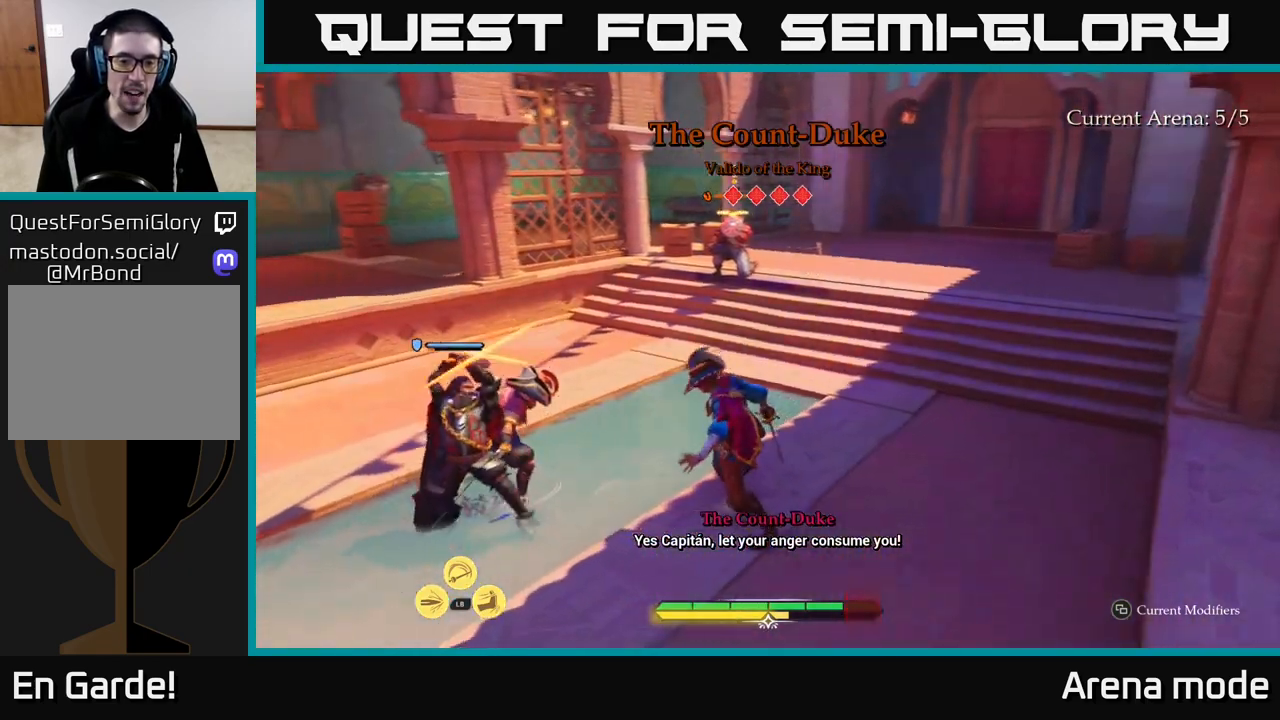
{"buttons": [], "left_stick": "right", "right_stick": "center", "events": [[100, "X", "down"], [133, "left_stick", "center"], [150, "X", "up"], [250, "B", "down"], [267, "left_stick", "right"], [350, "B", "up"]]}
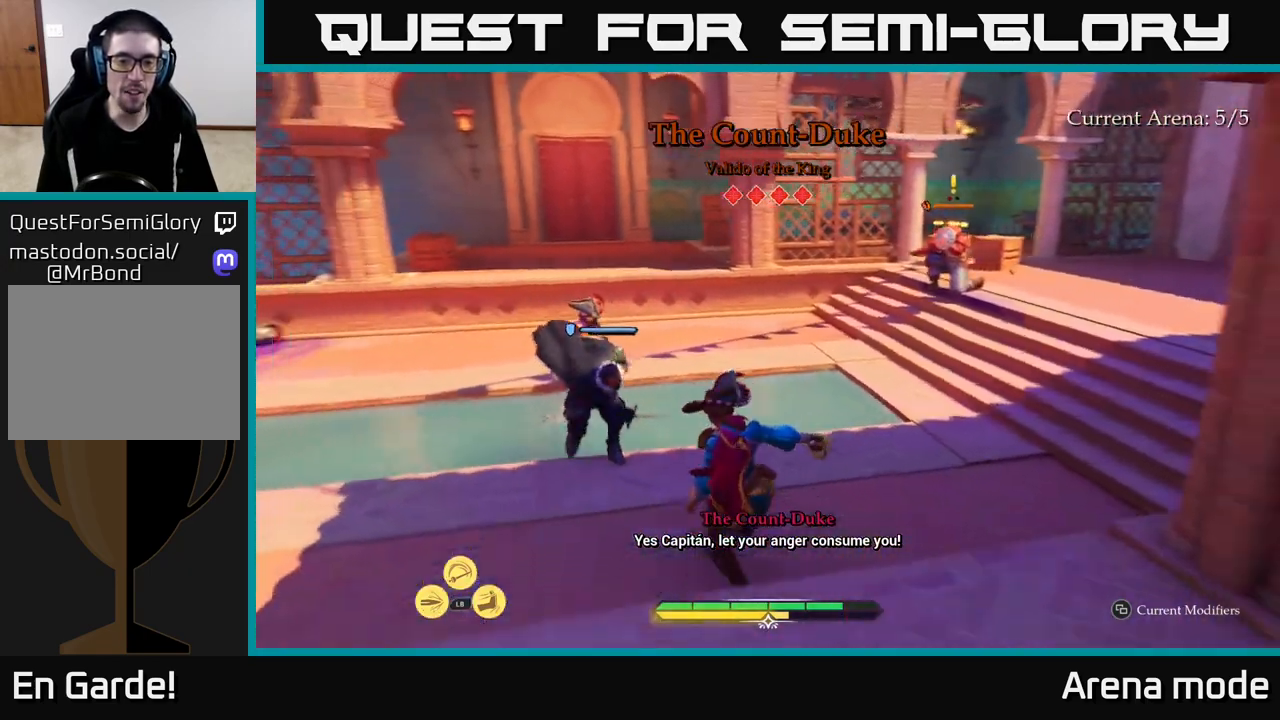
{"buttons": ["X"], "left_stick": "up", "right_stick": "center", "events": [[33, "left_stick", "up-left"], [250, "left_stick", "up"], [300, "X", "down"], [367, "X", "up"], [500, "X", "down"]]}
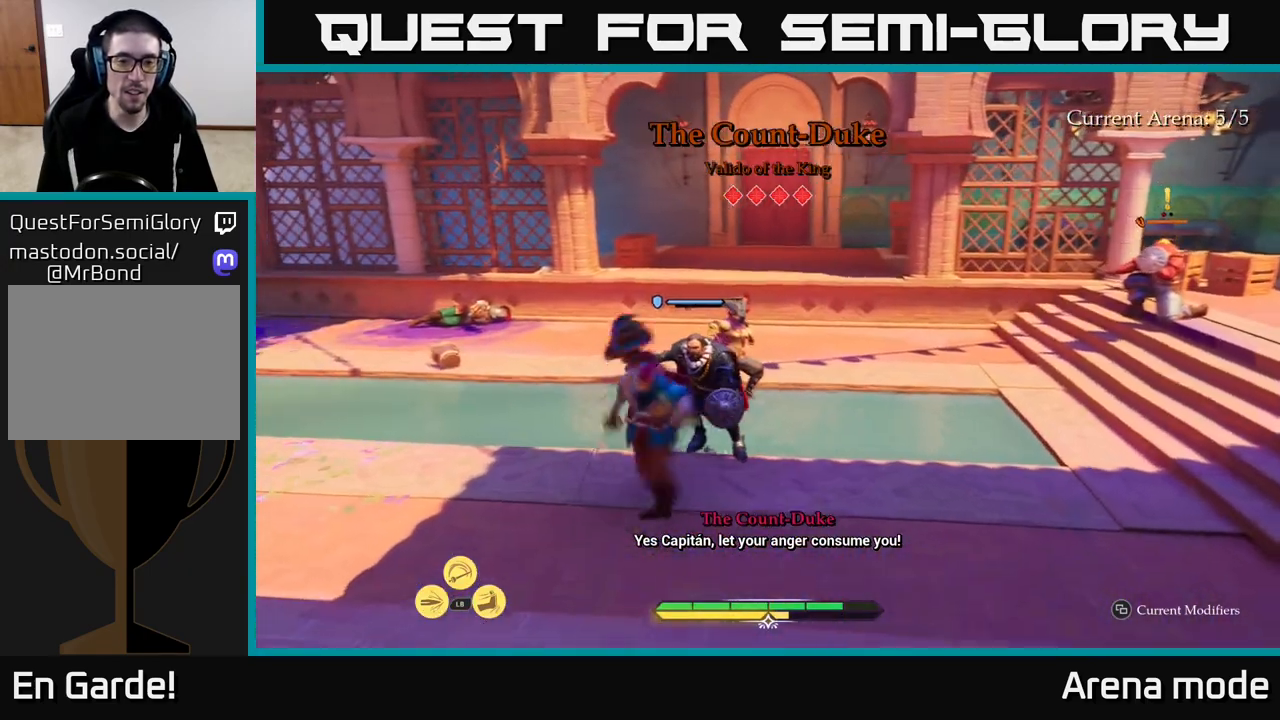
{"buttons": [], "left_stick": "left", "right_stick": "center", "events": [[67, "X", "up"], [67, "left_stick", "center"], [167, "X", "down"], [167, "left_stick", "up"], [267, "X", "up"], [483, "left_stick", "left"]]}
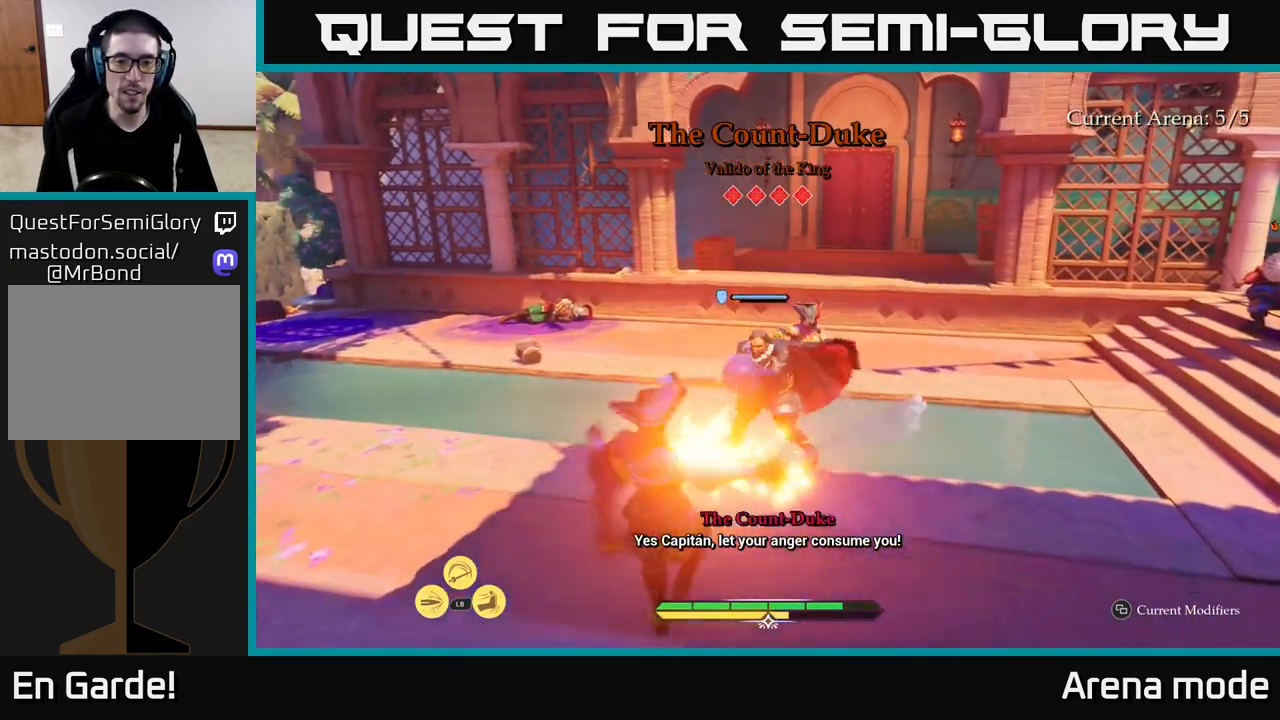
{"buttons": [], "left_stick": "center", "right_stick": "center", "events": [[350, "left_stick", "center"]]}
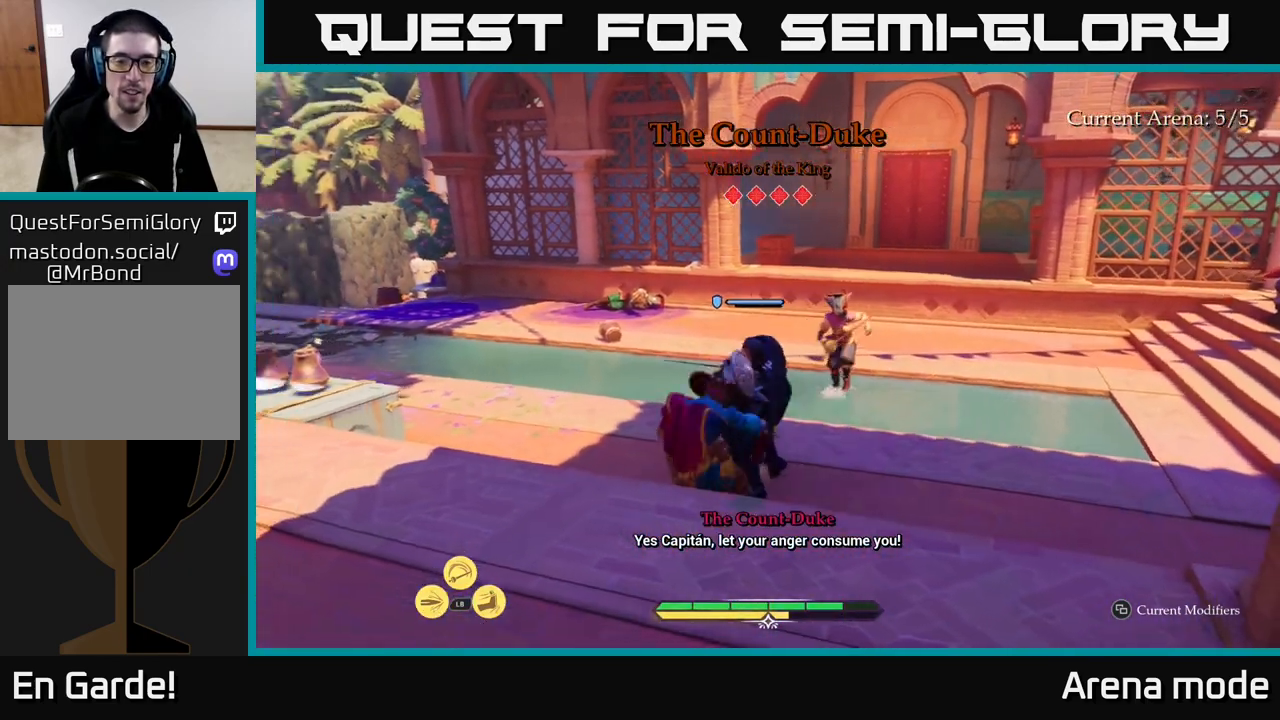
{"buttons": ["B"], "left_stick": "left", "right_stick": "center", "events": [[17, "left_stick", "left"], [50, "B", "down"], [183, "B", "up"], [200, "left_stick", "up-left"], [367, "left_stick", "left"], [450, "B", "down"]]}
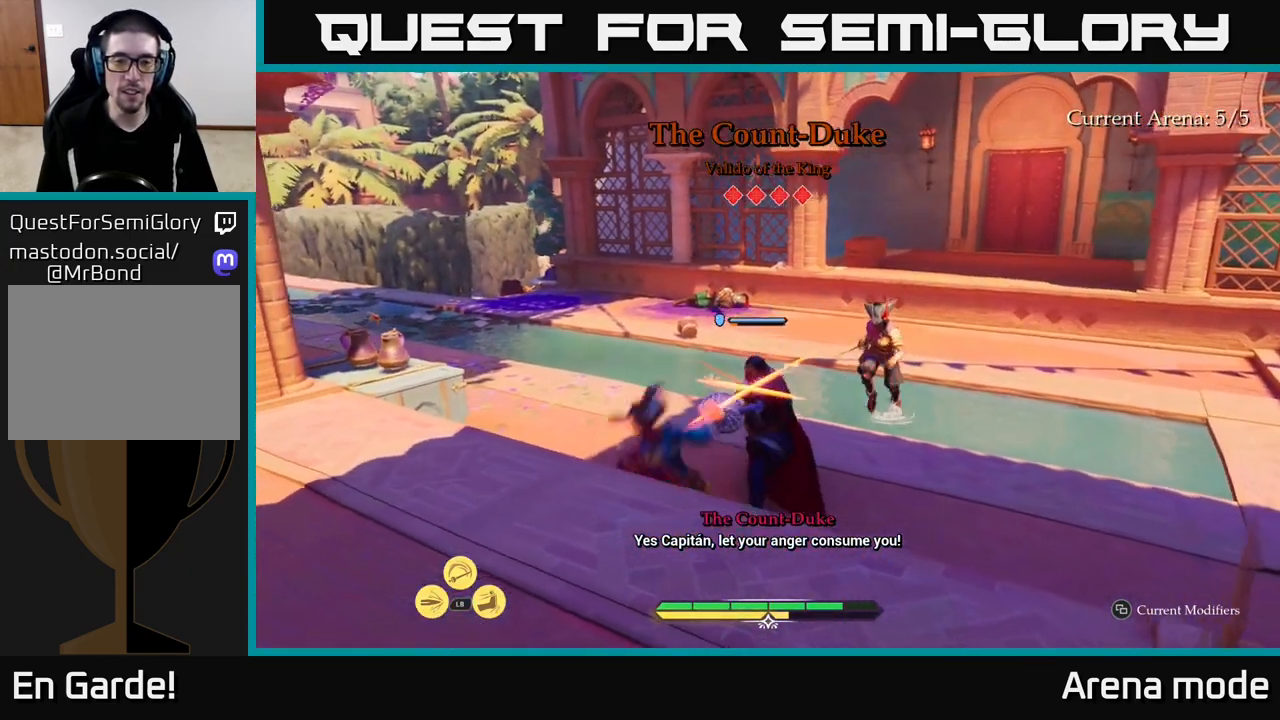
{"buttons": [], "left_stick": "right", "right_stick": "center", "events": [[33, "left_stick", "down-left"], [67, "B", "up"], [133, "B", "down"], [217, "B", "up"], [333, "left_stick", "center"], [450, "left_stick", "right"]]}
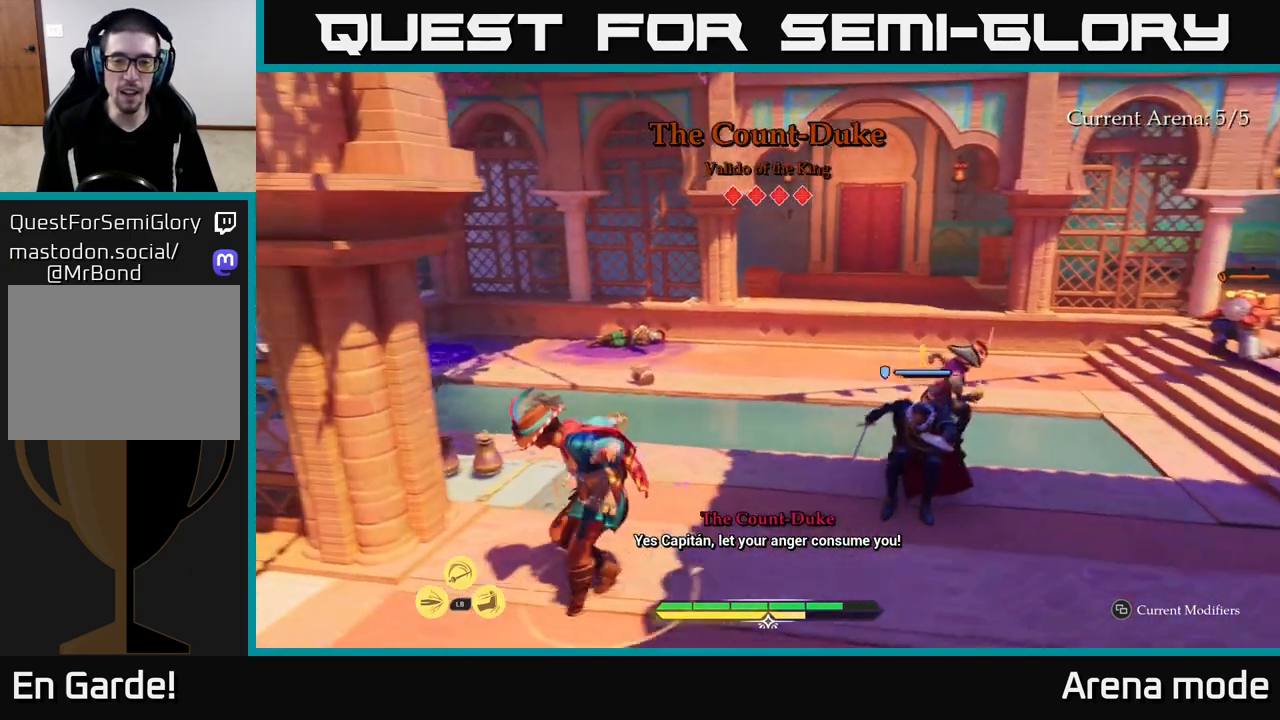
{"buttons": [], "left_stick": "up-right", "right_stick": "center", "events": [[117, "left_stick", "up-right"], [233, "R2", "down"], [300, "R2", "up"]]}
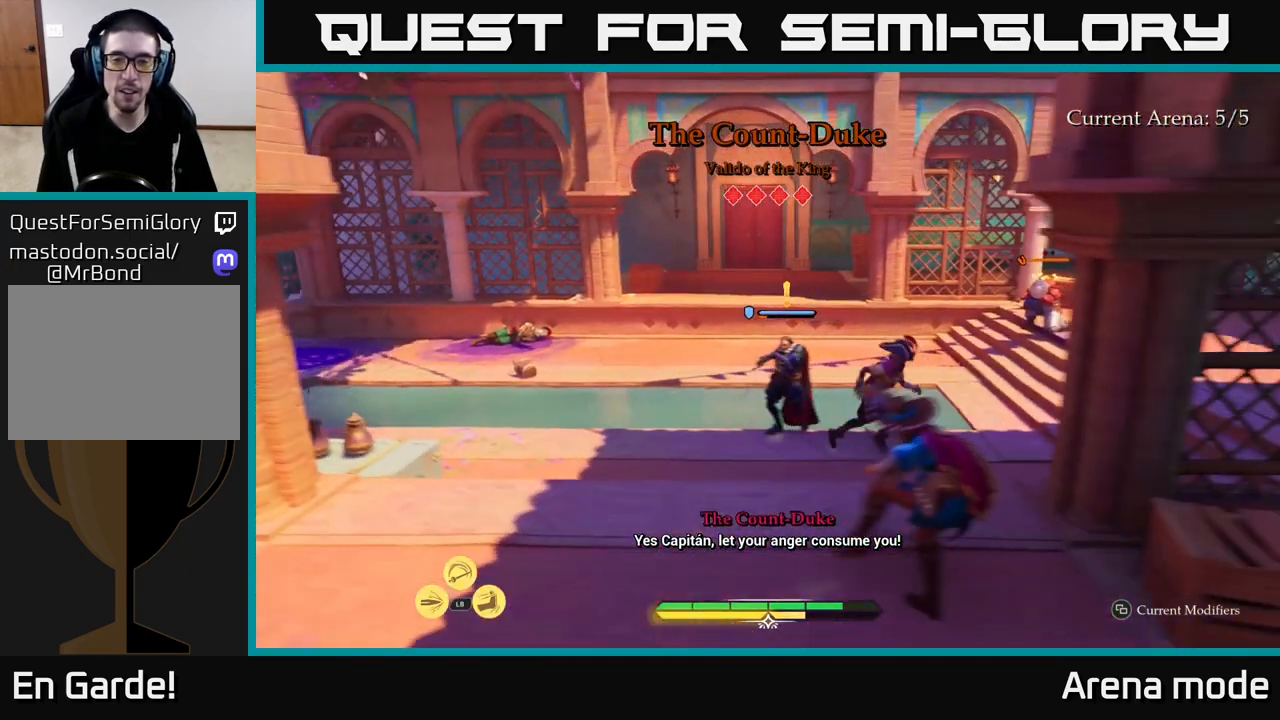
{"buttons": [], "left_stick": "up", "right_stick": "center", "events": [[100, "left_stick", "up"]]}
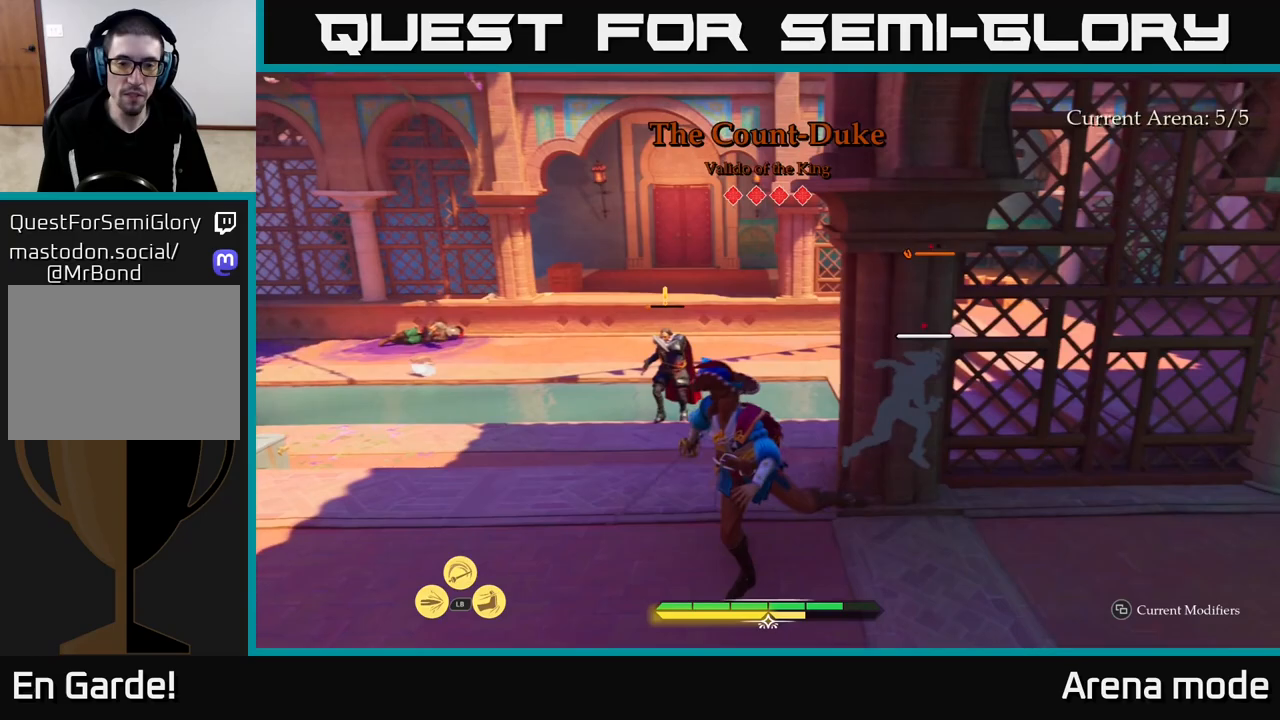
{"buttons": ["L2"], "left_stick": "up-left", "right_stick": "center", "events": [[117, "L2", "down"], [283, "left_stick", "up-left"]]}
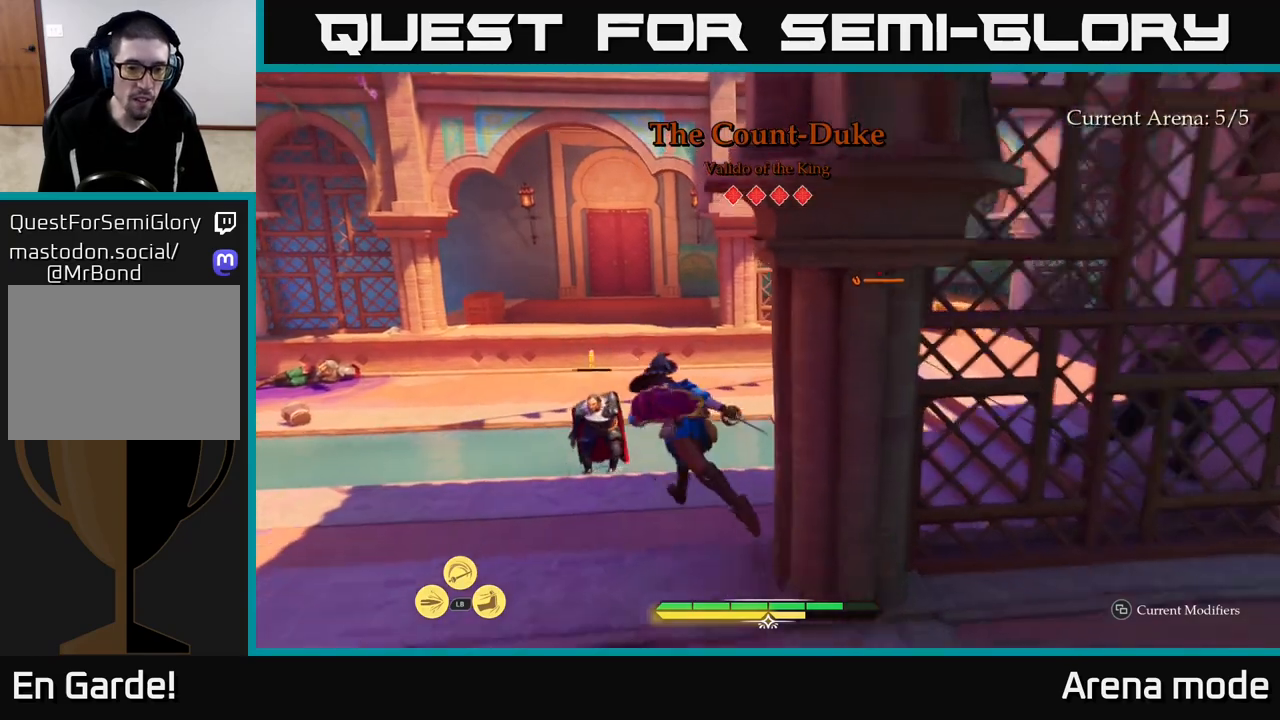
{"buttons": ["L2", "R2"], "left_stick": "up-left", "right_stick": "center", "events": [[100, "R2", "down"], [150, "R2", "up"], [467, "R2", "down"]]}